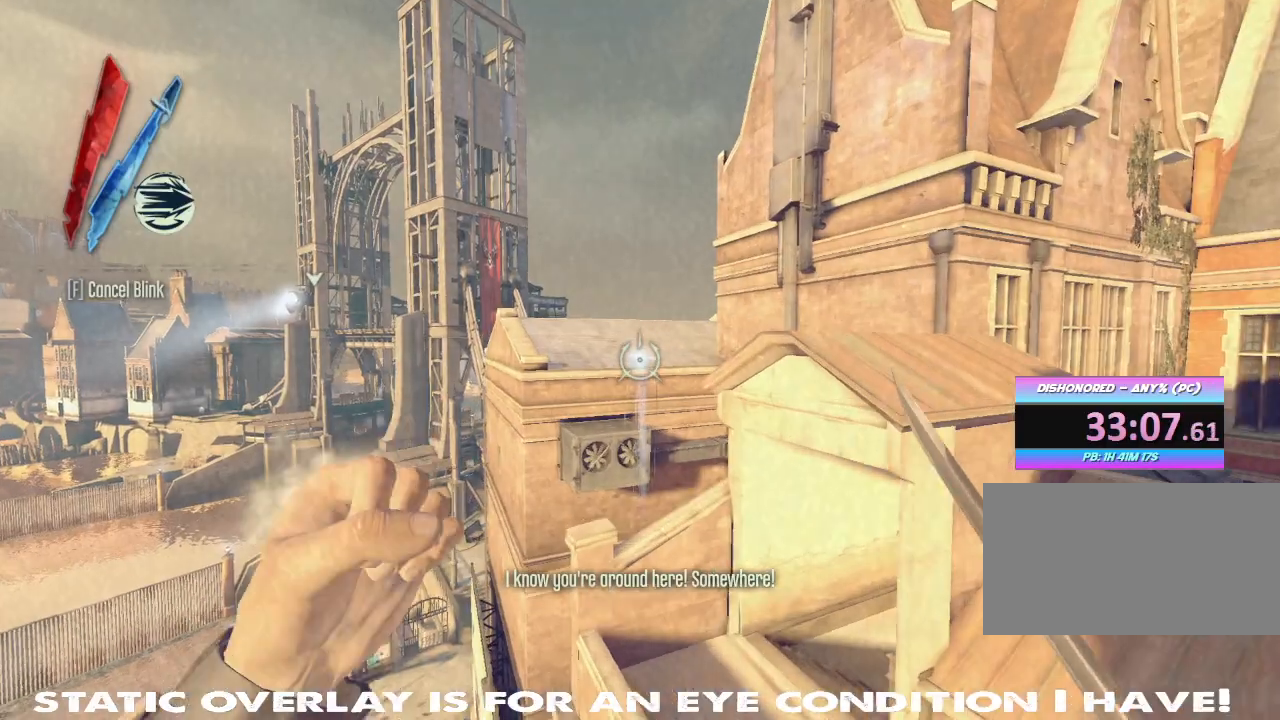
Gameplay with keyboard and mouse; each line is a JSON object with the keys and mouse buttons held at the frame after it. "events" lists presses ("down") and releases ("up") of "1", "2", "3", "4", "5", "a", "alt", "b", "c", "caps_lock", "ctrl", "d", "e", "f", "g", "q", "r", "s", "shift", "space", "t", "tab", "tilde", "v", "w", "x", "z", "mouse_left", "mouse_wheel" and "mouse_right" between this image and that frame as [ms after this image, input, new state], when the widget could be followed in between. "mouse_left", "mouse_wheel", "mouse_right" = the "left", "wheel", "right" buttons of the "mouse" list. No other keys are recorded. "wheel" means that the mouse wheel is clicked or scrolled. Mouse movement is not recorded.
{"keys": ["d", "shift", "space", "w"], "mouse": ["right"], "events": [[67, "d", "up"], [217, "d", "down"], [300, "shift", "down"], [417, "space", "down"]]}
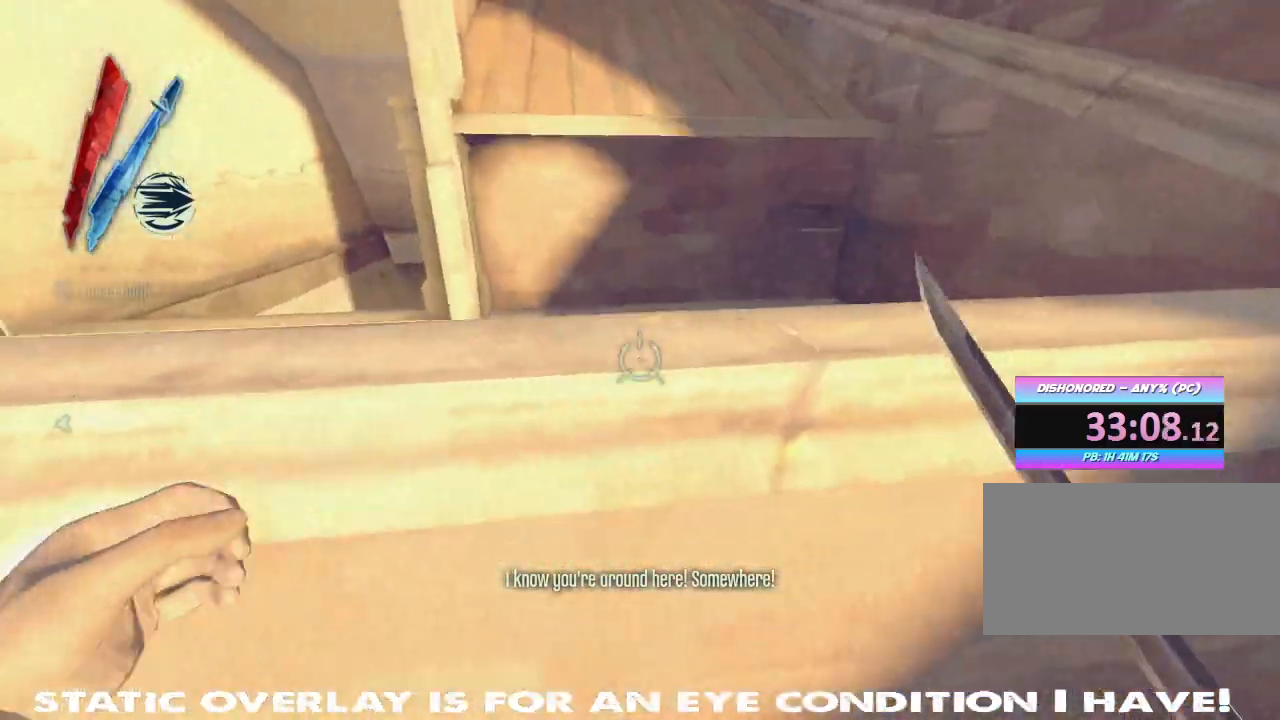
{"keys": ["w"], "mouse": [], "events": [[17, "shift", "up"], [33, "d", "up"], [50, "space", "up"], [100, "shift", "down"], [367, "w", "up"], [383, "w", "down"], [417, "mouse_right", "up"], [450, "shift", "up"]]}
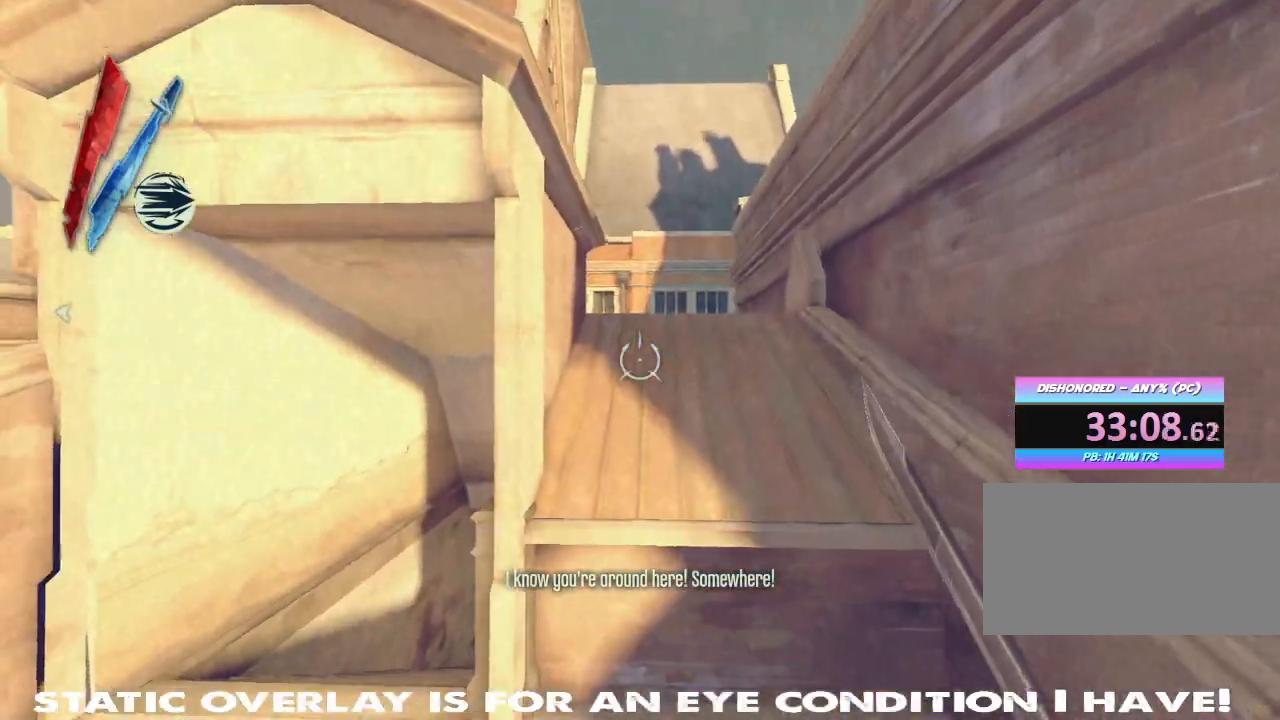
{"keys": ["shift", "w"], "mouse": [], "events": [[50, "shift", "down"], [250, "space", "down"], [367, "space", "up"]]}
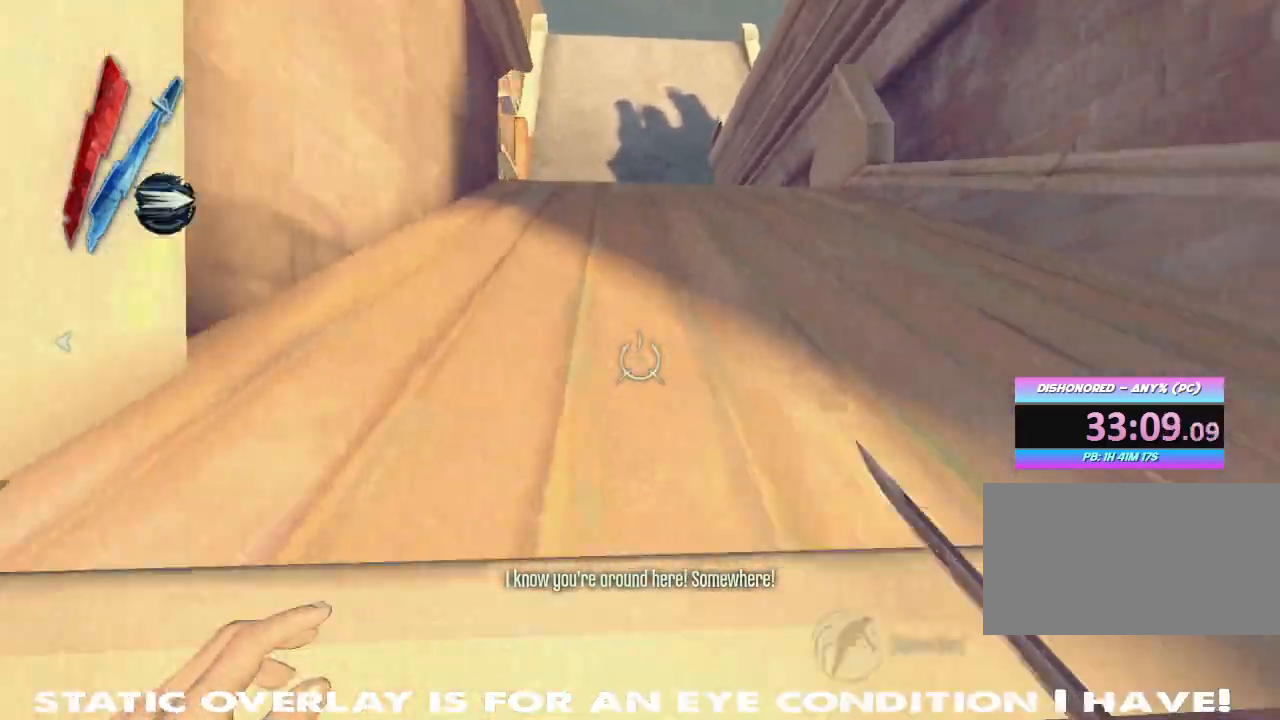
{"keys": ["d", "w"], "mouse": [], "events": [[200, "space", "down"], [333, "d", "down"], [333, "space", "up"], [467, "shift", "up"]]}
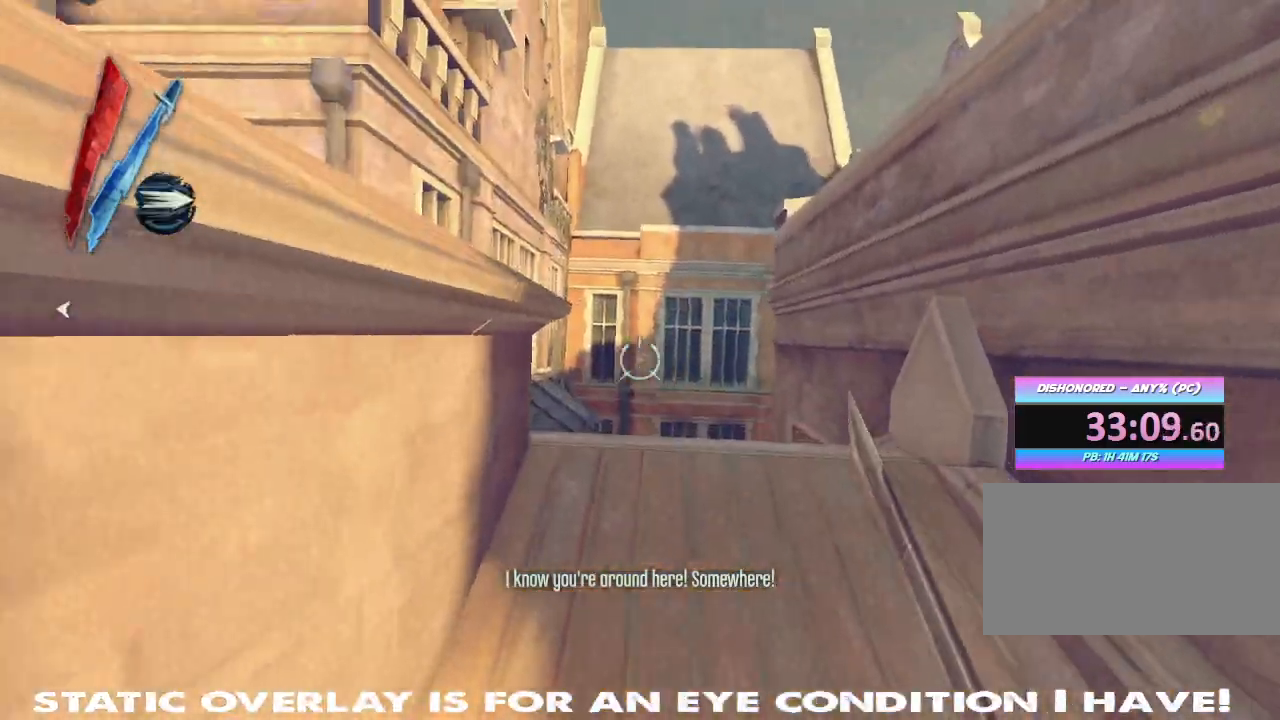
{"keys": ["w"], "mouse": [], "events": [[83, "d", "up"], [200, "space", "down"], [300, "space", "up"], [400, "space", "down"], [483, "space", "up"]]}
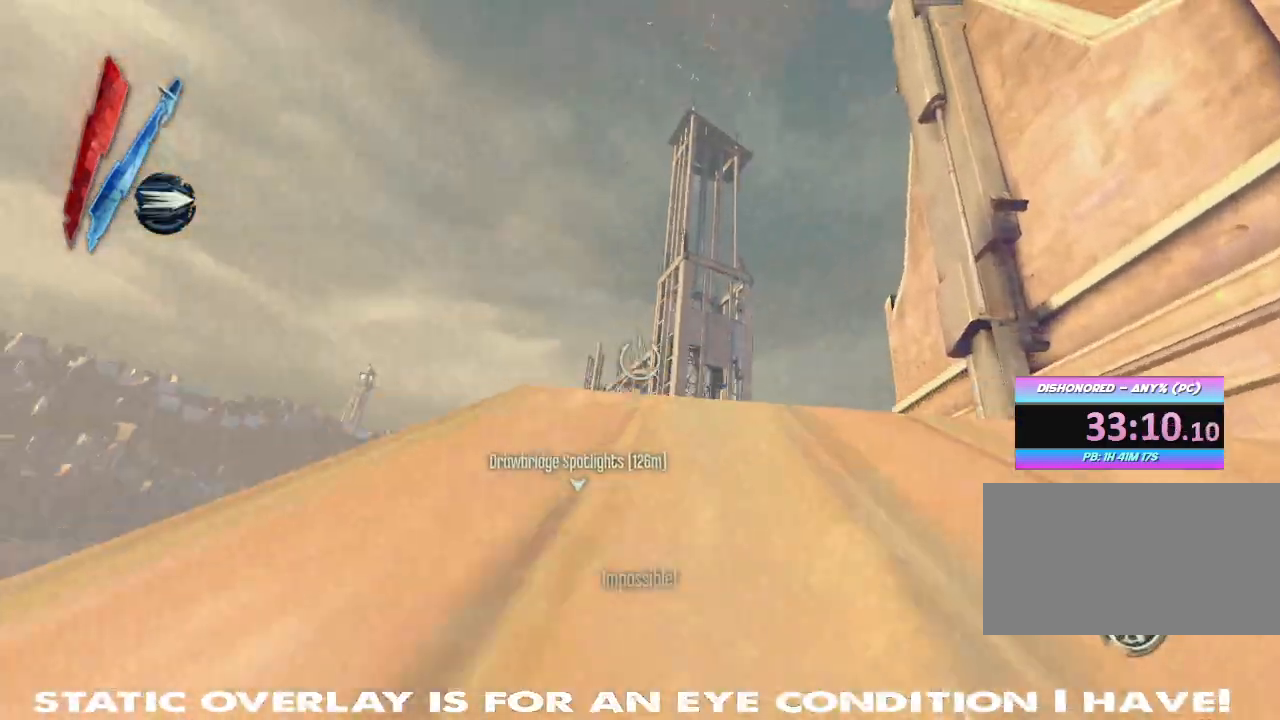
{"keys": ["shift", "w"], "mouse": [], "events": [[483, "shift", "down"]]}
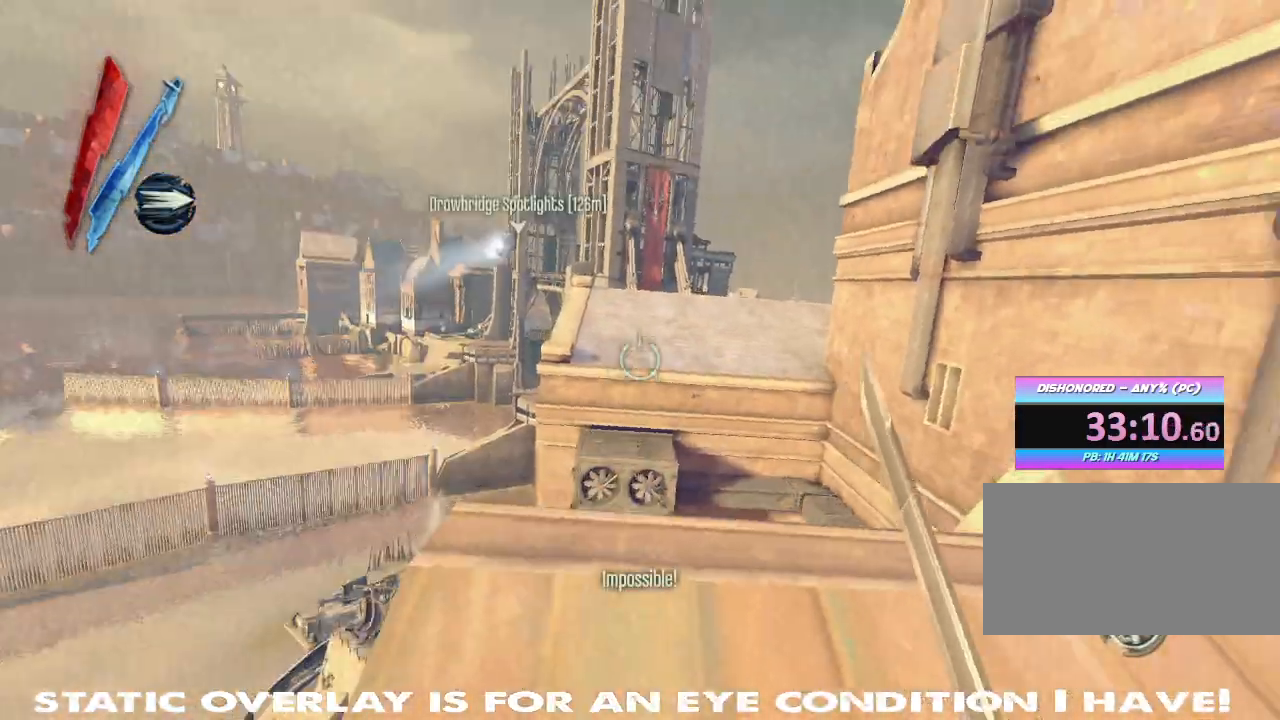
{"keys": ["w"], "mouse": ["right"], "events": [[200, "space", "down"], [317, "space", "up"], [400, "mouse_right", "down"], [400, "shift", "up"]]}
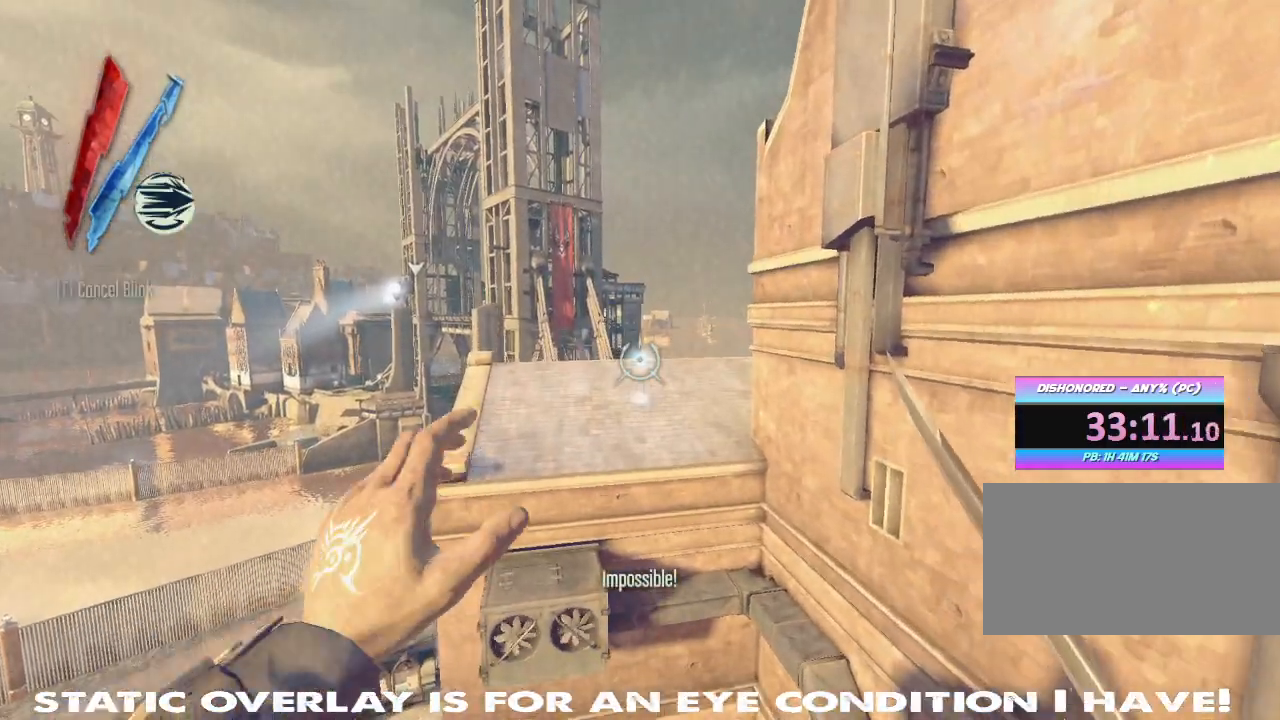
{"keys": ["w"], "mouse": [], "events": [[17, "mouse_right", "up"]]}
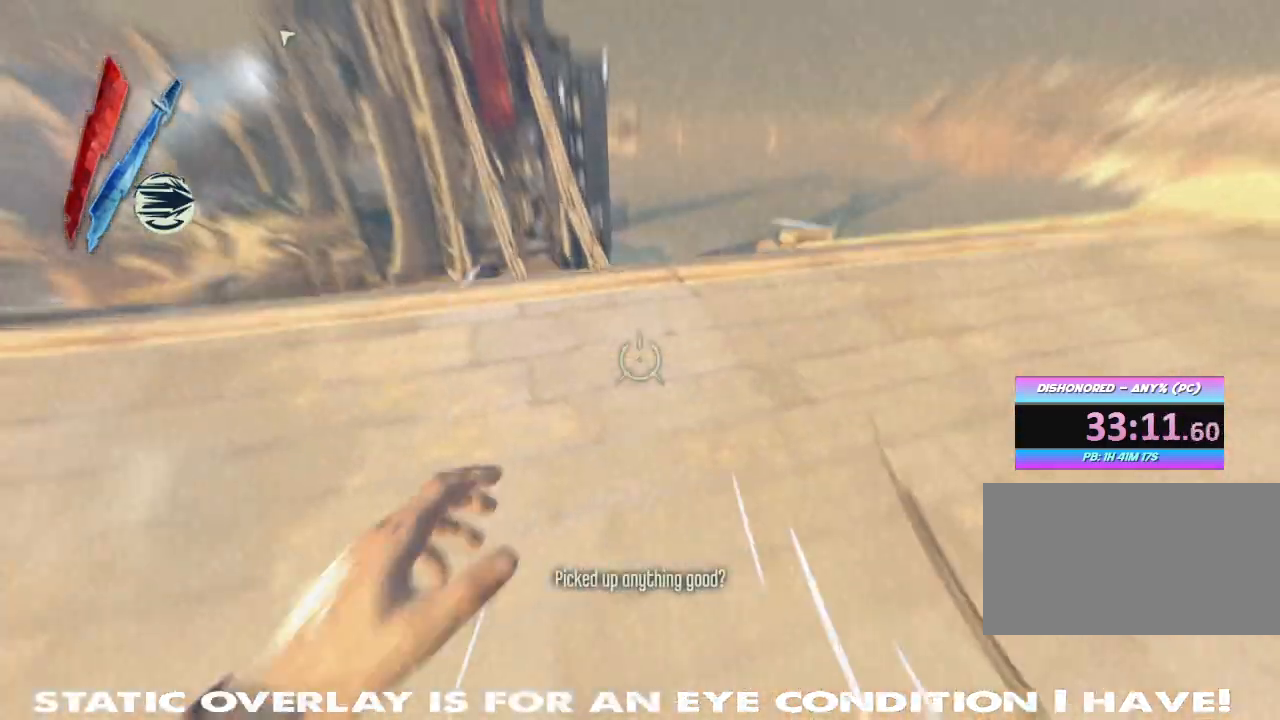
{"keys": ["shift", "w"], "mouse": []}
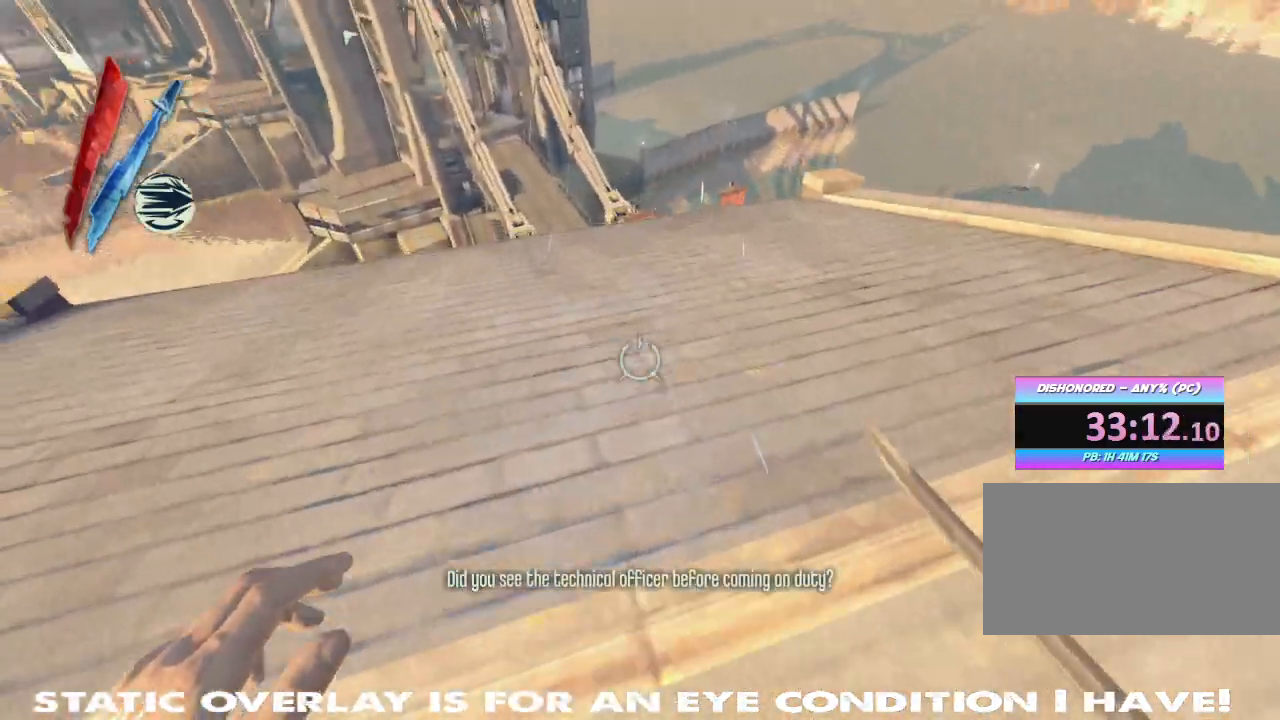
{"keys": ["shift", "w"], "mouse": [], "events": []}
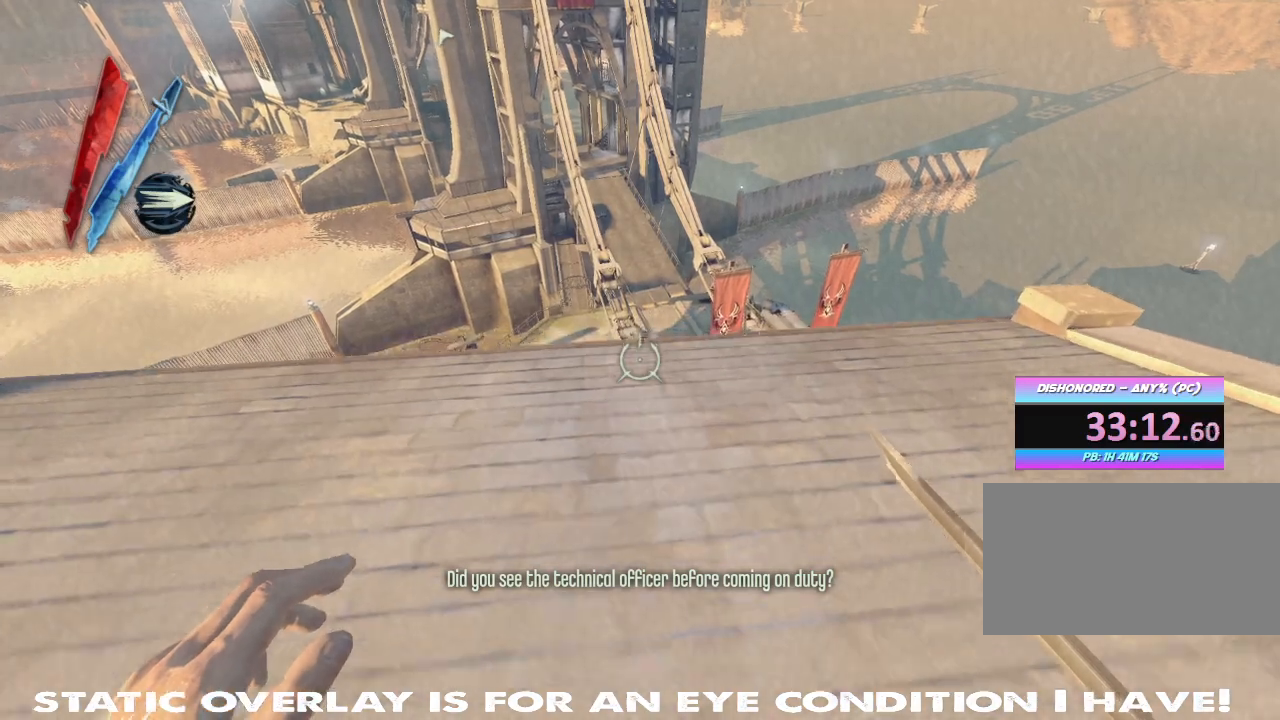
{"keys": ["shift"], "mouse": [], "events": [[450, "w", "up"]]}
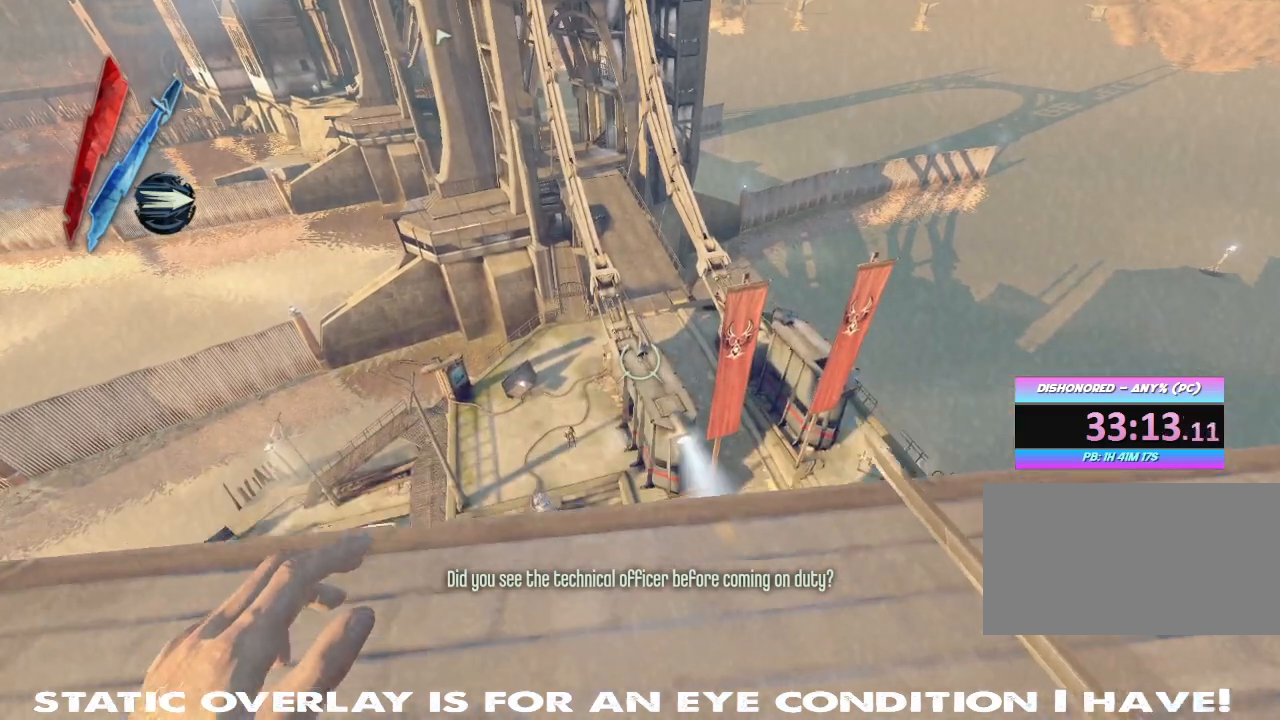
{"keys": ["w"], "mouse": ["right"], "events": [[133, "shift", "up"], [283, "a", "down"], [367, "w", "down"], [400, "mouse_right", "down"], [417, "a", "up"]]}
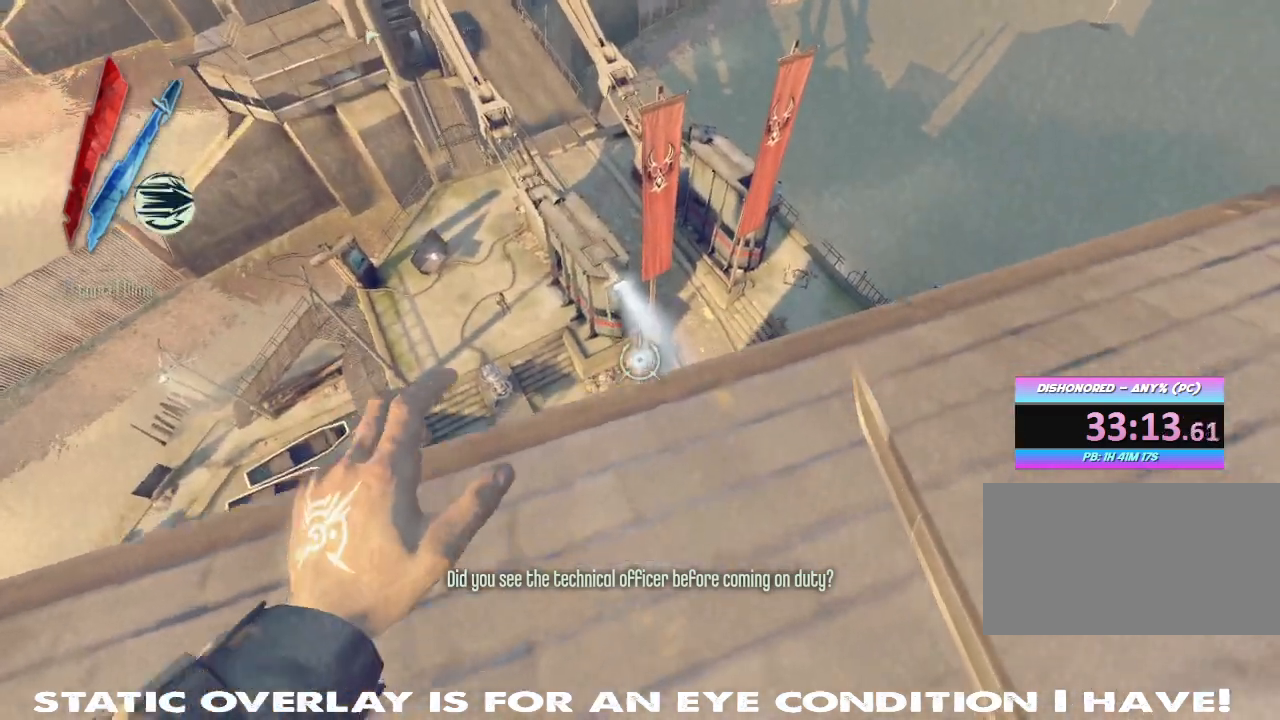
{"keys": [], "mouse": ["right"], "events": [[150, "w", "up"]]}
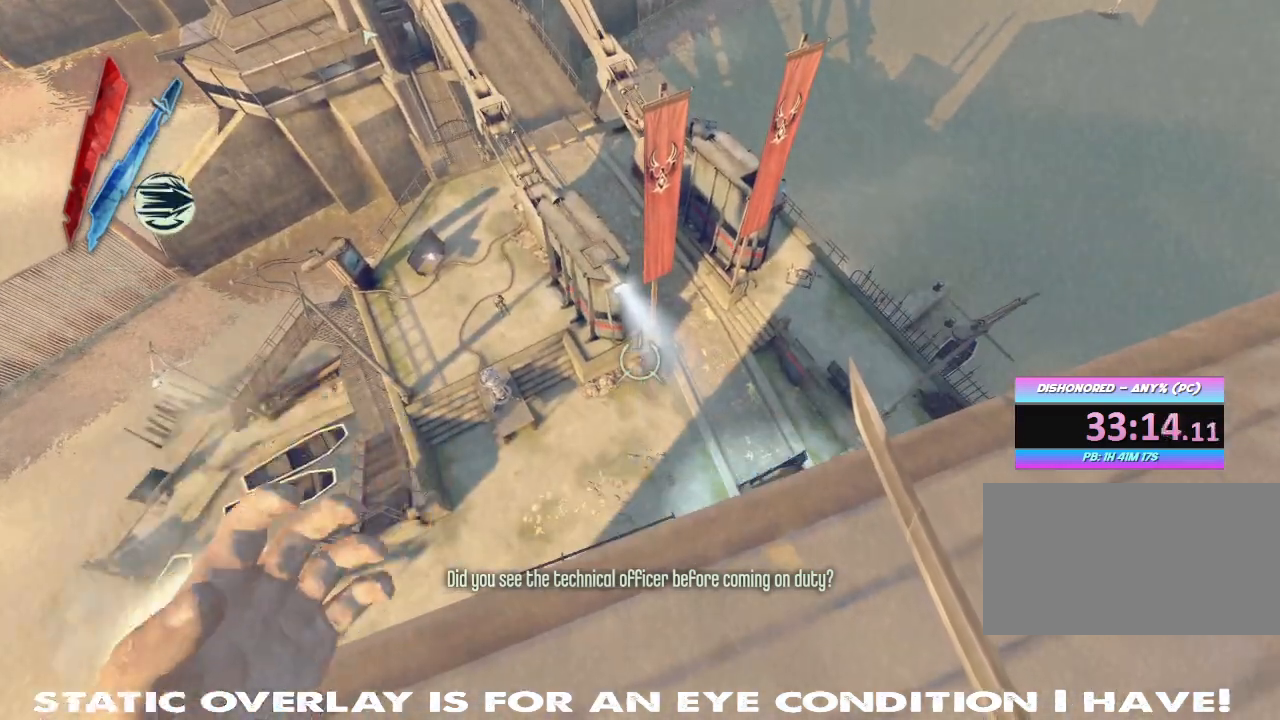
{"keys": ["d"], "mouse": [], "events": [[133, "mouse_right", "up"], [417, "d", "down"]]}
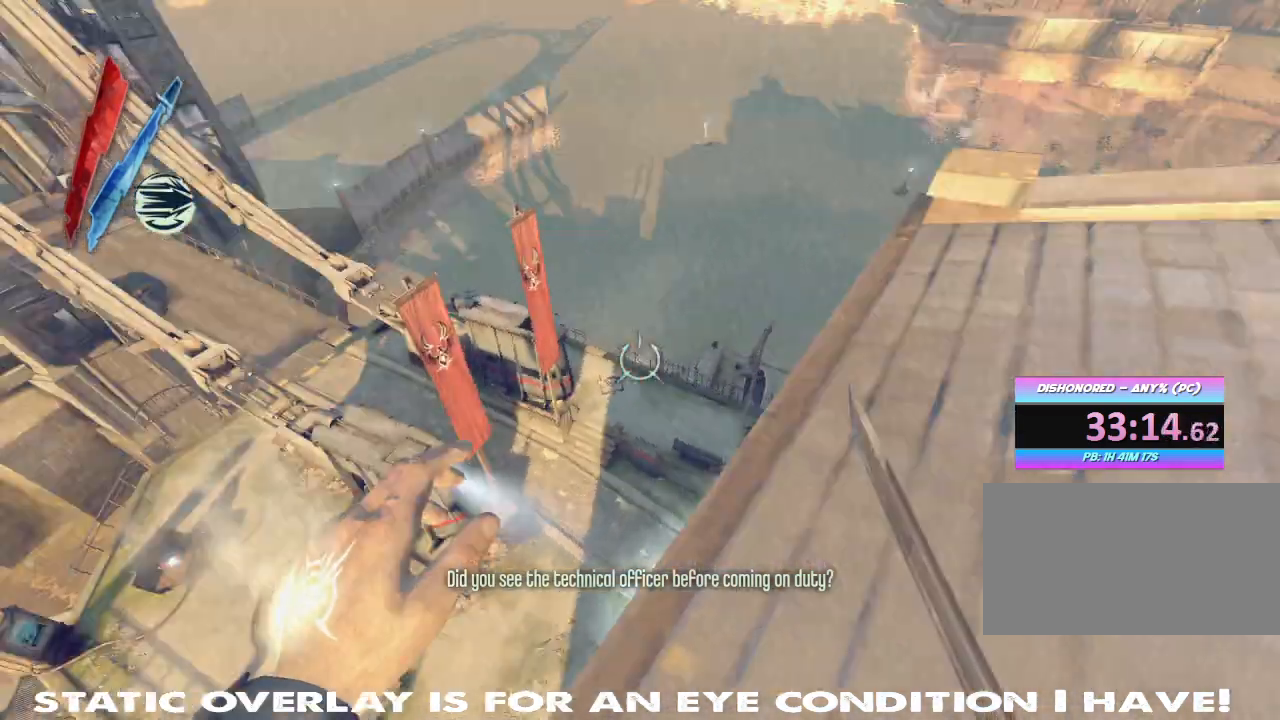
{"keys": ["shift", "w"], "mouse": []}